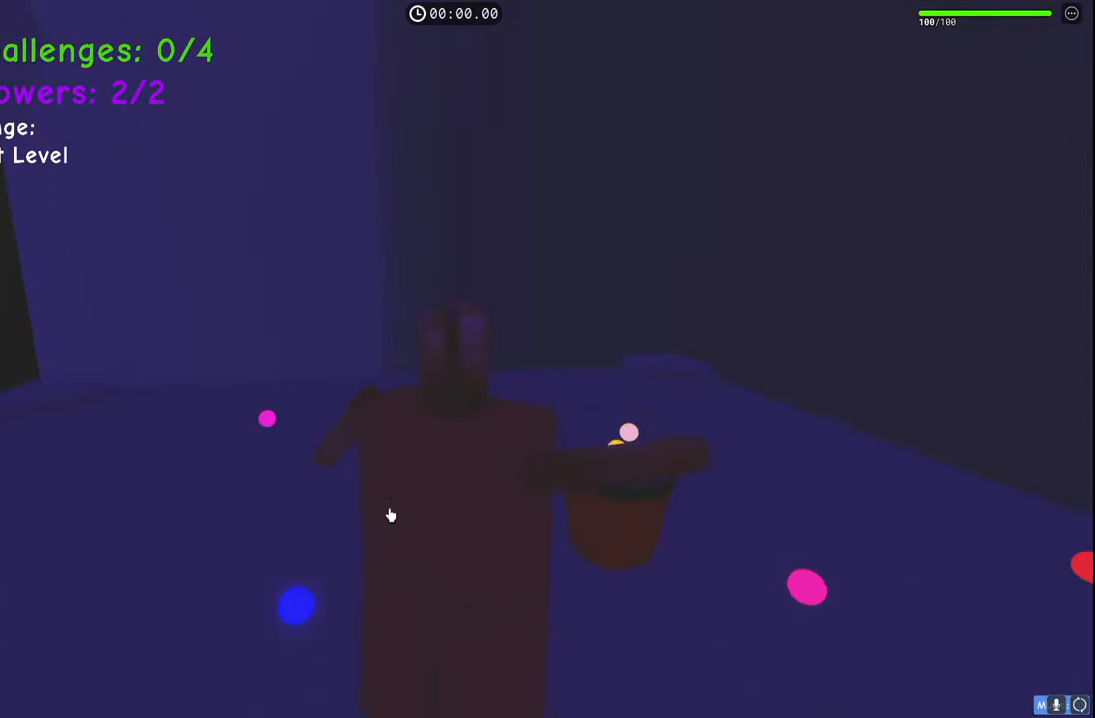
Gameplay with keyboard; each line is a JSON object with the keys held at the frame after it. "events" lists presses ("down") and releases ("up") of "a", "ctrl", "d", "e", "q", "s", "shift", "space" and "w" between this image and that frame as [ms after this image, input, new state], when the widget could be followed in between. No other keys are recorded. Mouse input is not recorded.
{"keys": ["space", "w"], "events": []}
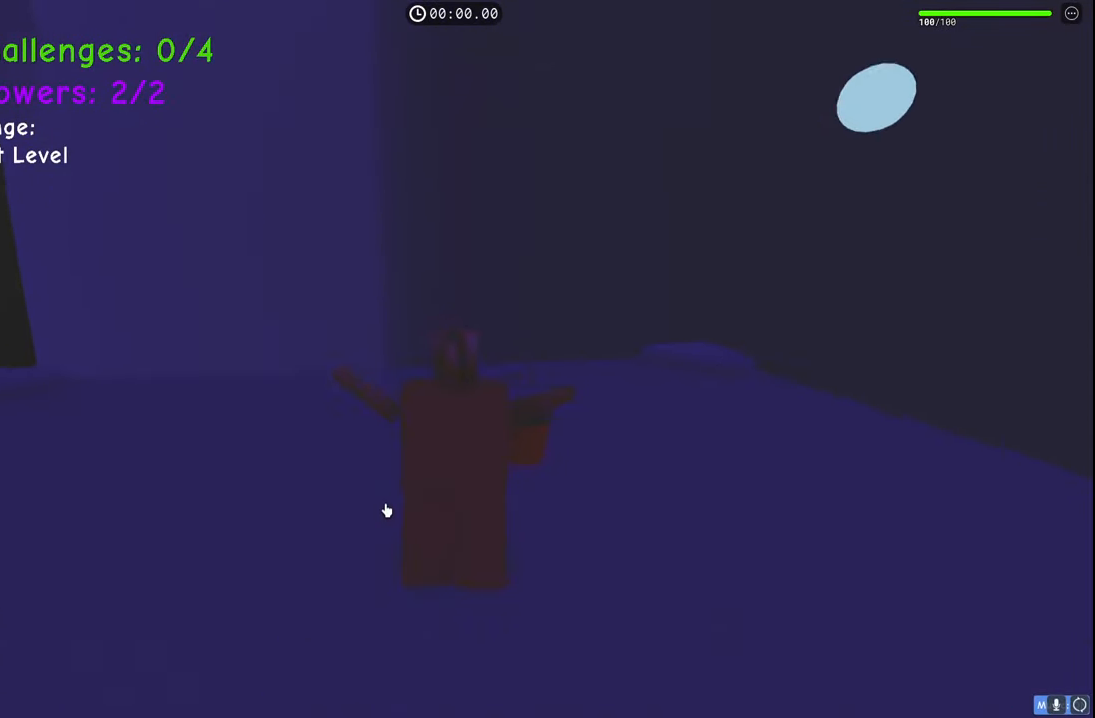
{"keys": ["d", "s", "space"], "events": [[50, "a", "down"], [167, "w", "up"], [317, "s", "down"], [433, "a", "up"], [500, "d", "down"]]}
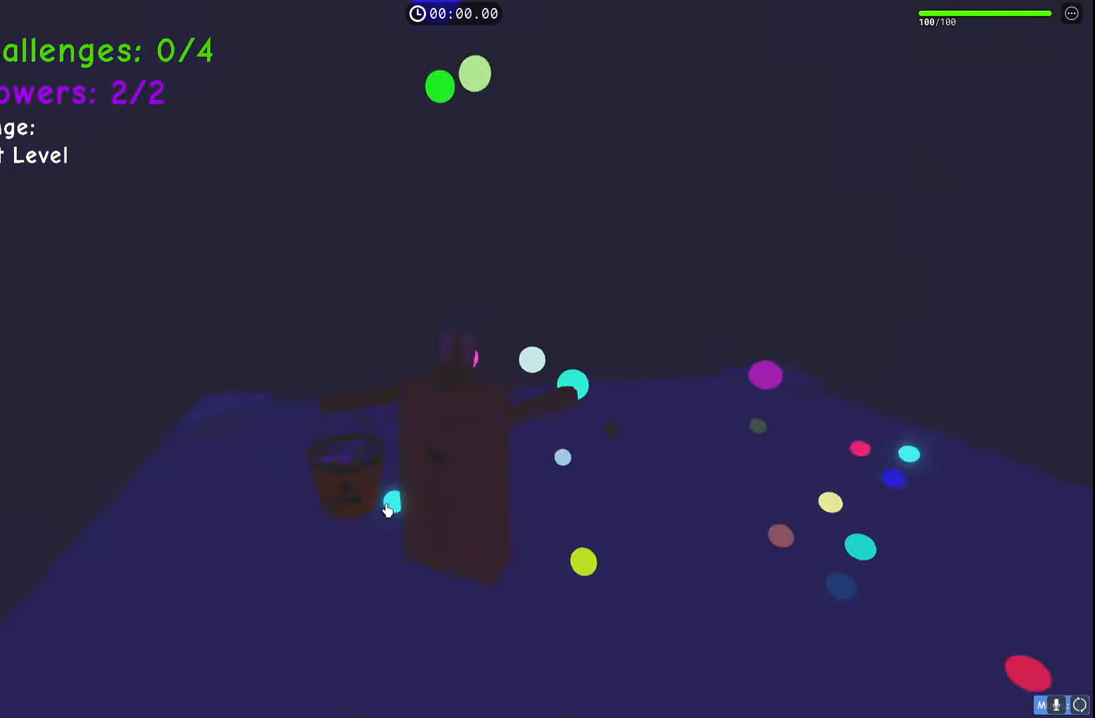
{"keys": ["d", "s", "space"], "events": []}
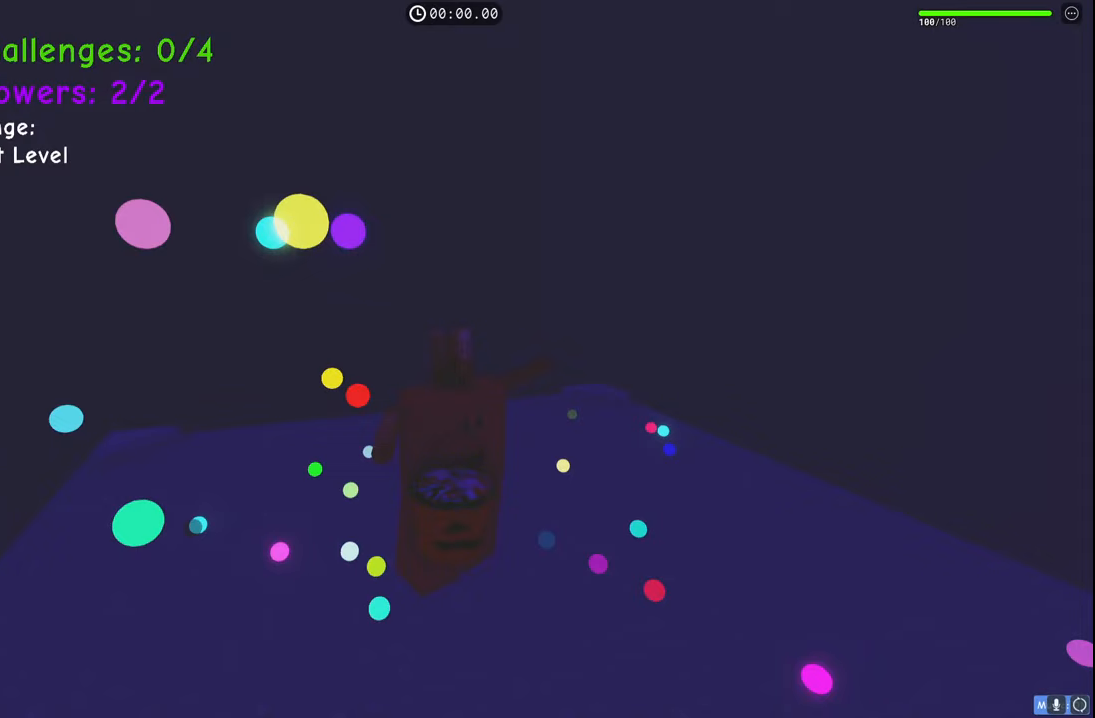
{"keys": ["space", "w"], "events": [[33, "s", "up"], [217, "w", "down"], [317, "d", "up"]]}
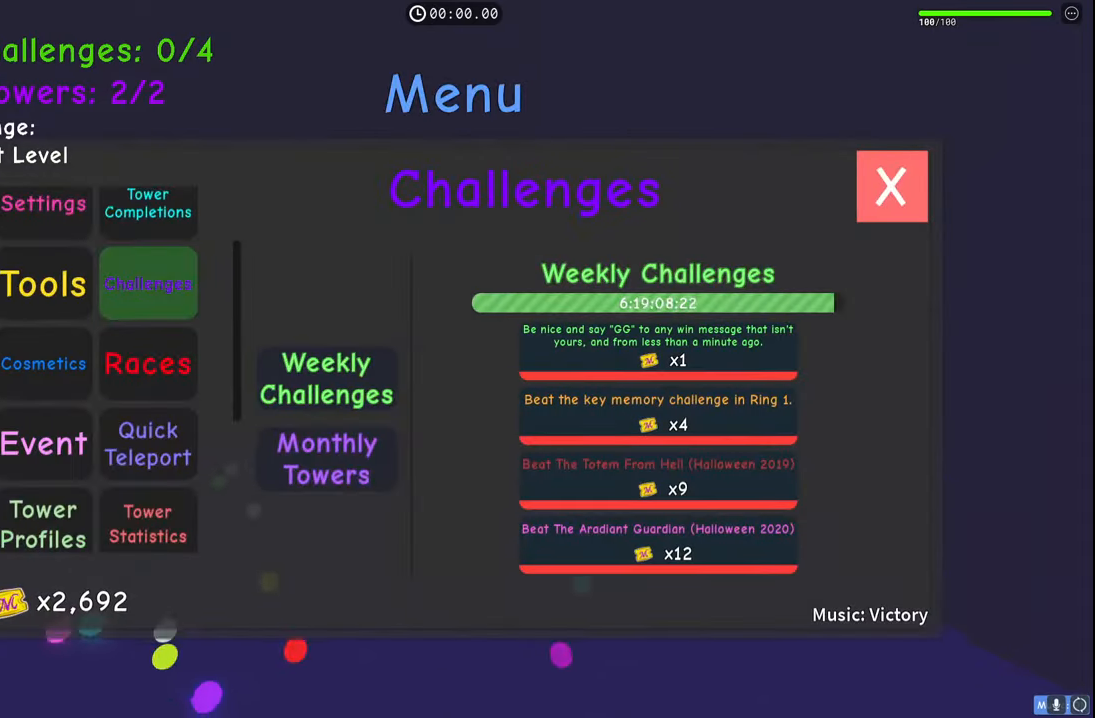
{"keys": ["a", "space", "w"], "events": [[67, "a", "down"]]}
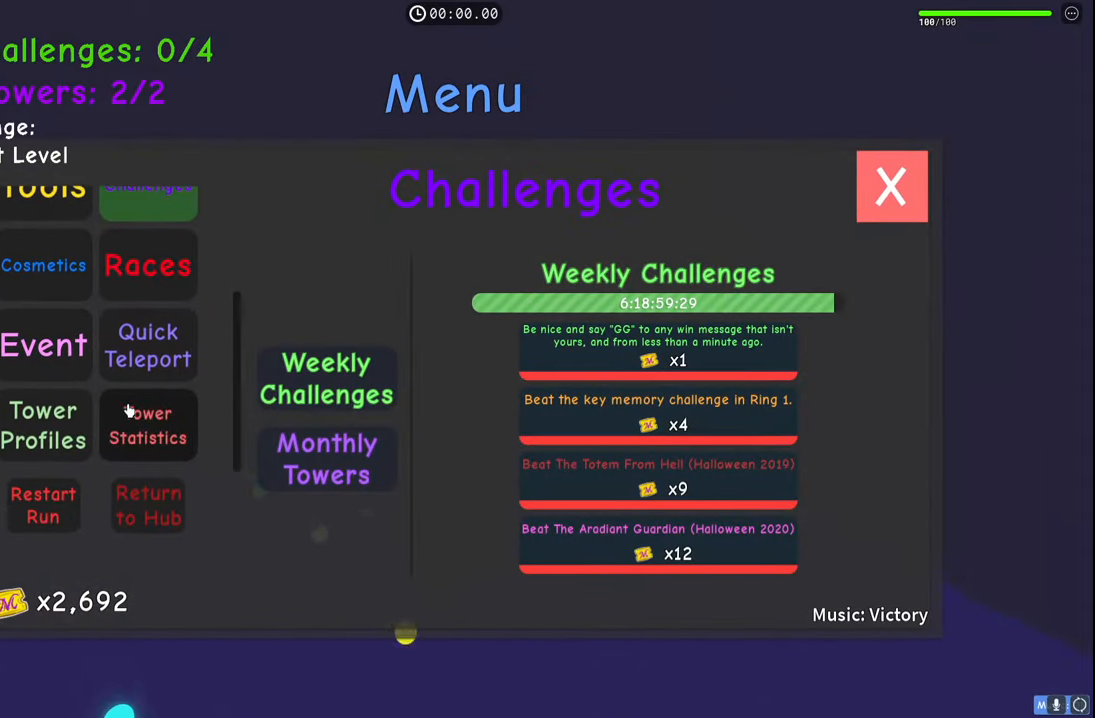
{"keys": ["a", "s", "space"], "events": [[83, "w", "up"], [317, "s", "down"]]}
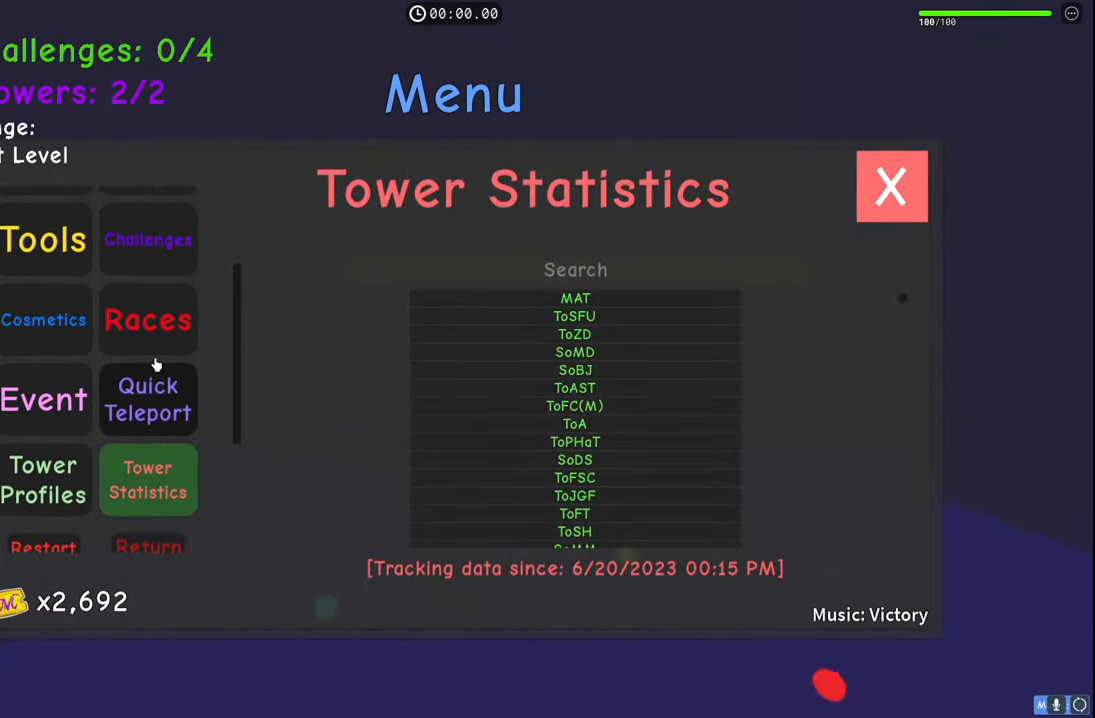
{"keys": ["s", "space"], "events": [[433, "a", "up"]]}
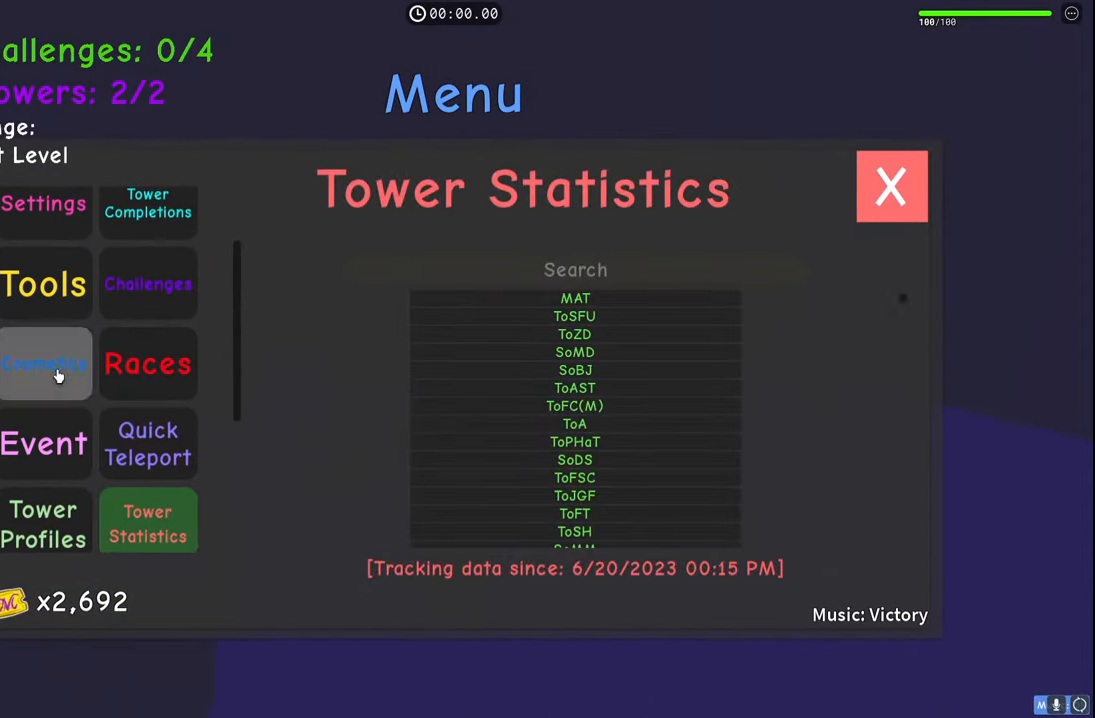
{"keys": ["s", "space"], "events": []}
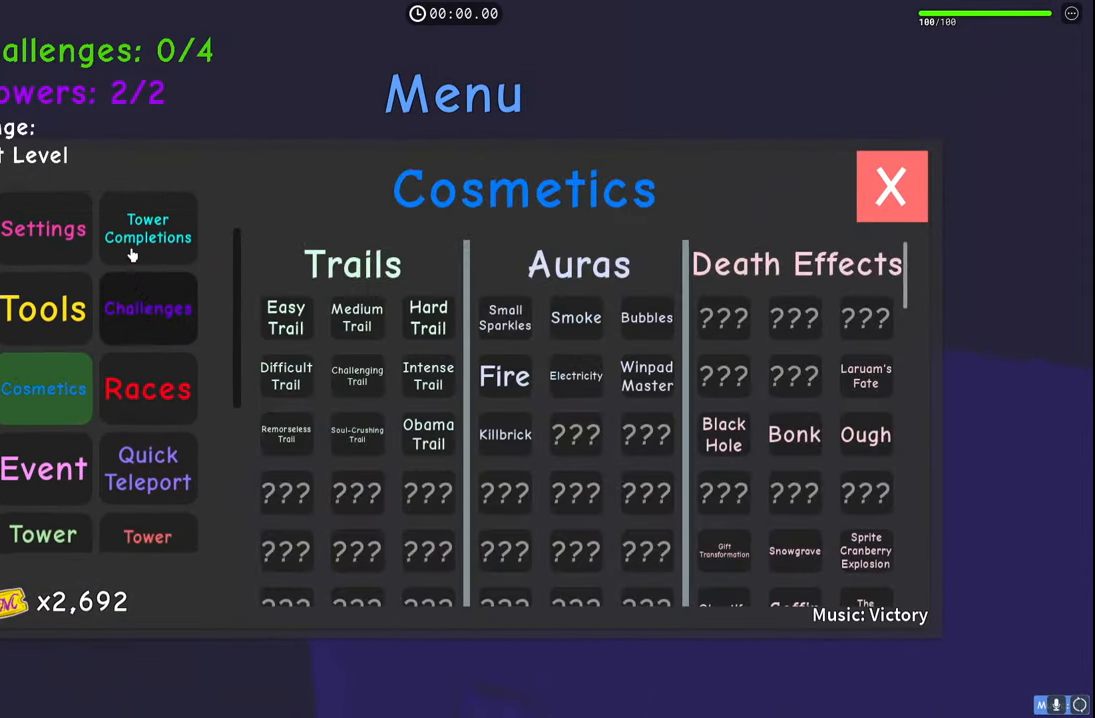
{"keys": ["d", "space", "w"], "events": [[50, "s", "up"], [267, "d", "down"], [333, "w", "down"]]}
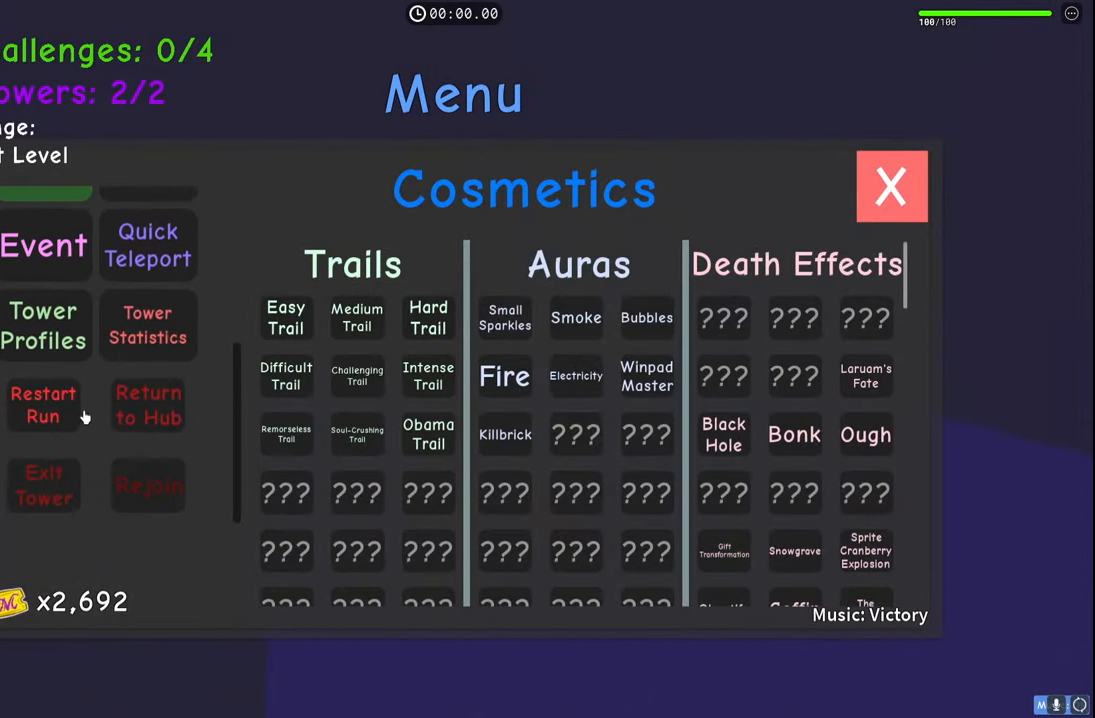
{"keys": ["d", "space", "w"], "events": []}
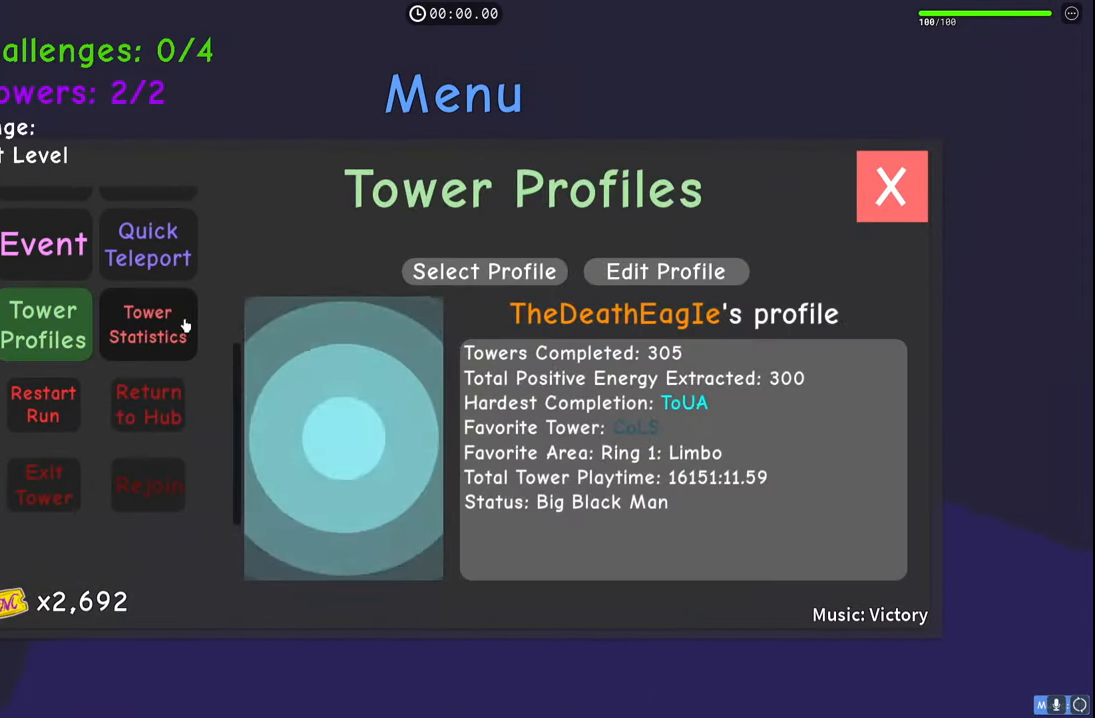
{"keys": ["d", "space"], "events": [[217, "w", "up"]]}
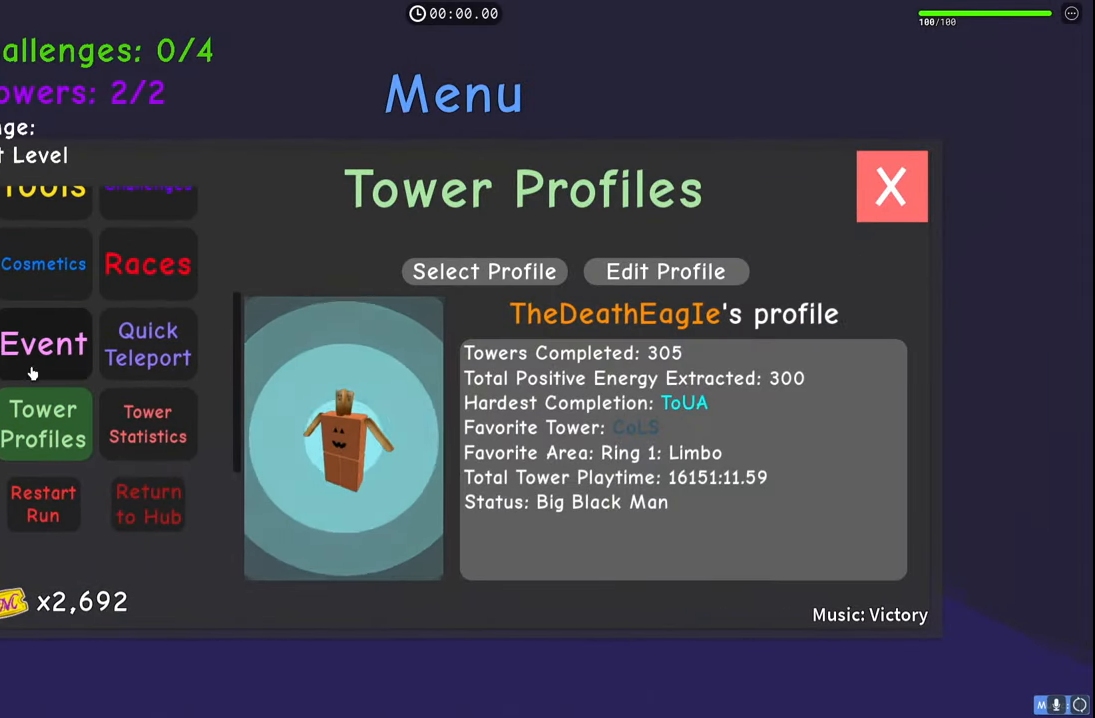
{"keys": ["s", "space"], "events": [[17, "s", "down"], [483, "d", "up"]]}
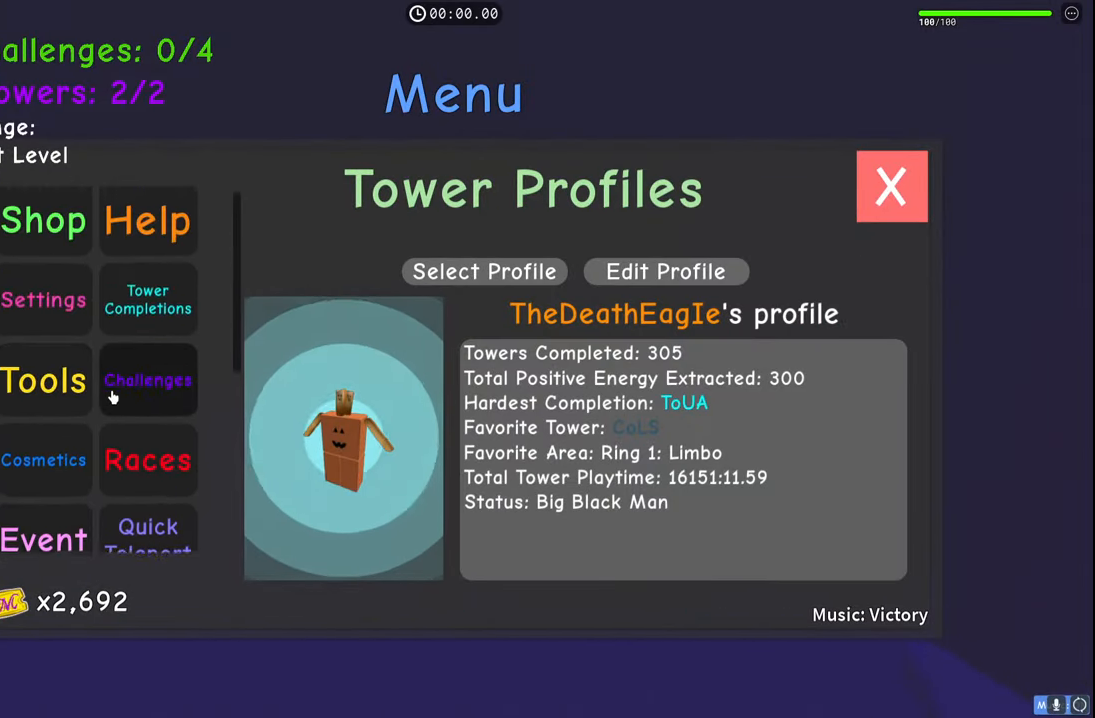
{"keys": ["a", "s", "space"], "events": [[67, "a", "down"]]}
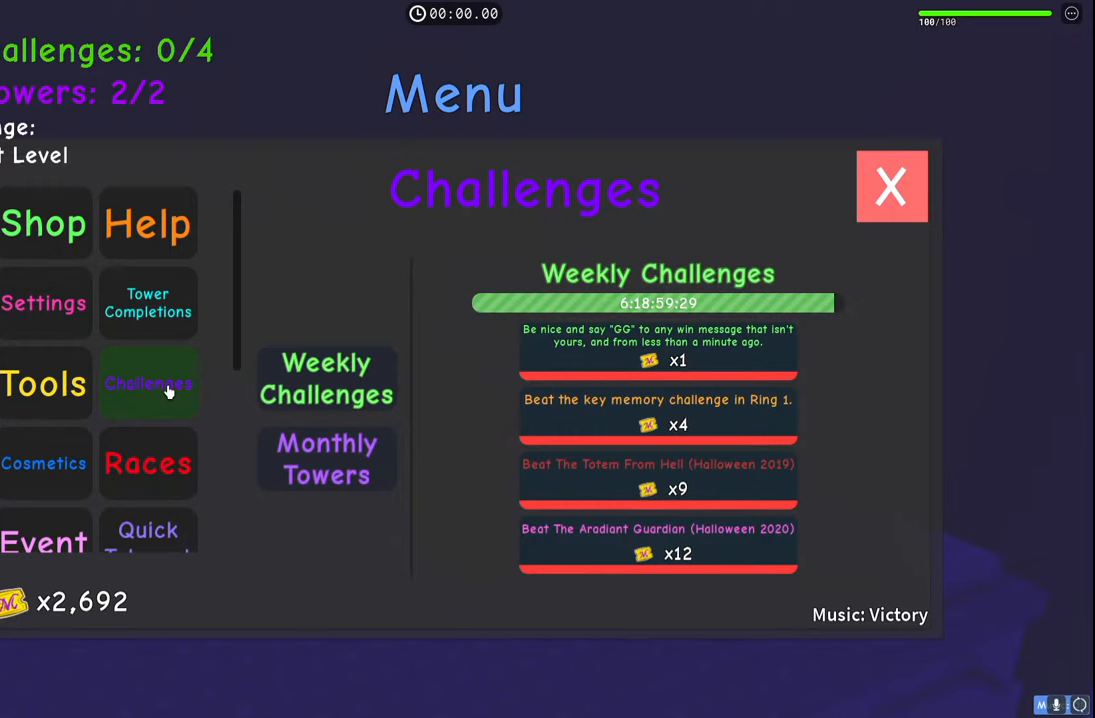
{"keys": ["a", "space", "w"], "events": [[200, "s", "up"], [450, "w", "down"]]}
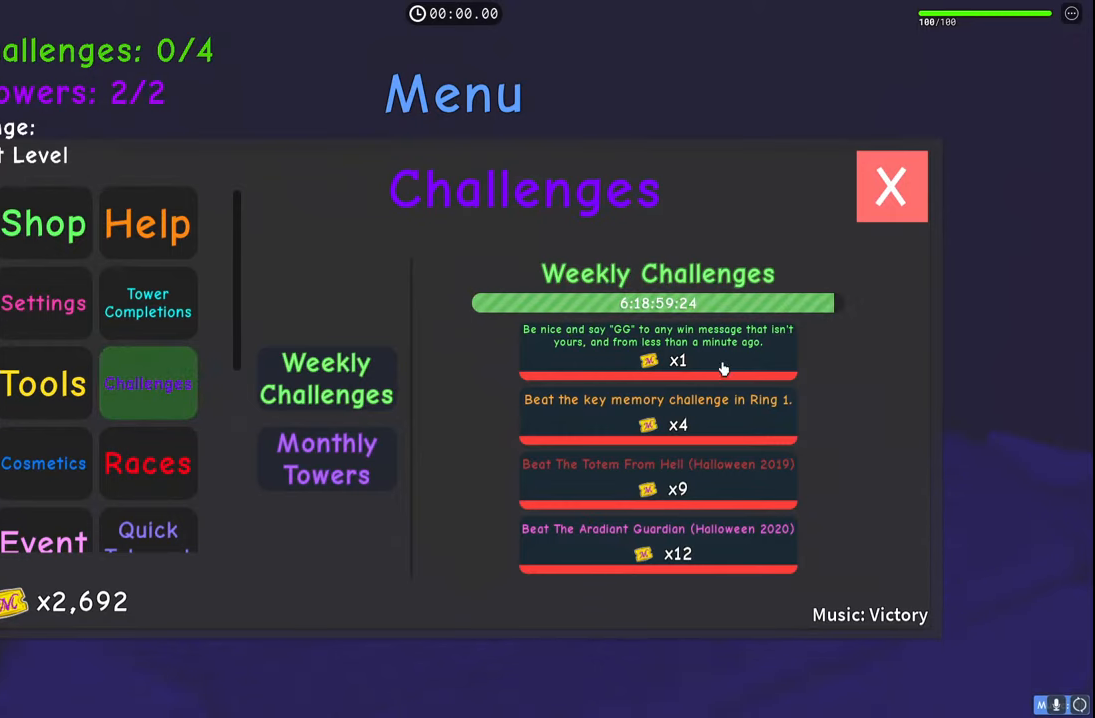
{"keys": ["d", "space", "w"], "events": [[150, "a", "up"], [300, "d", "down"]]}
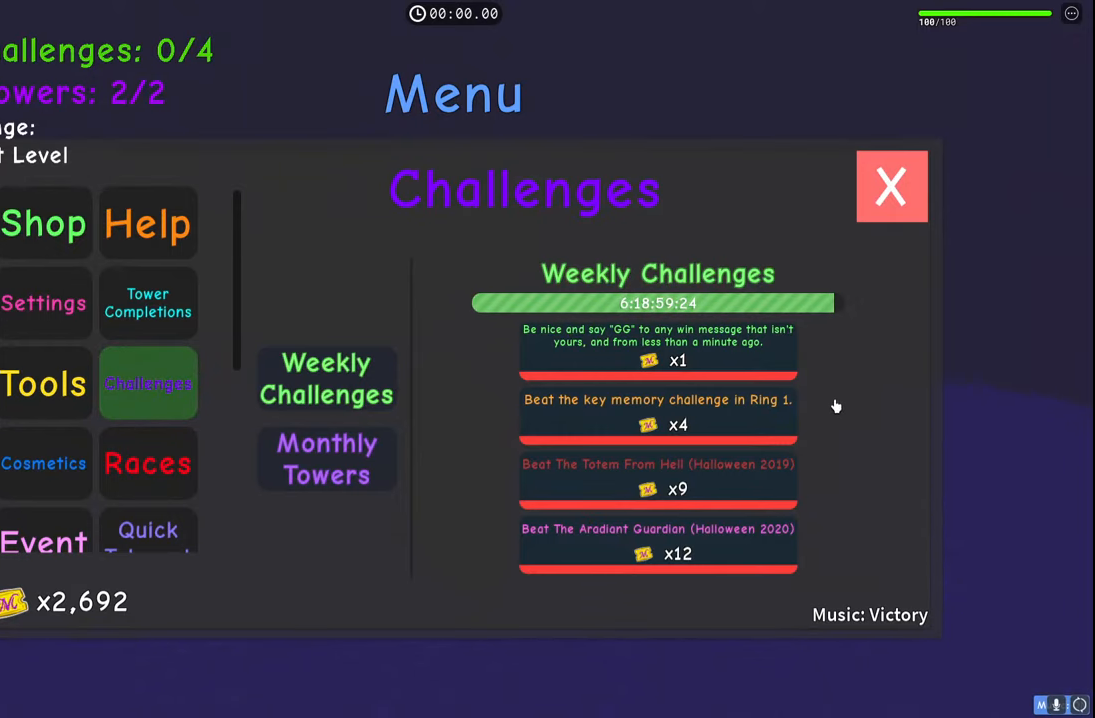
{"keys": ["d", "s", "space"], "events": [[133, "w", "up"], [333, "s", "down"]]}
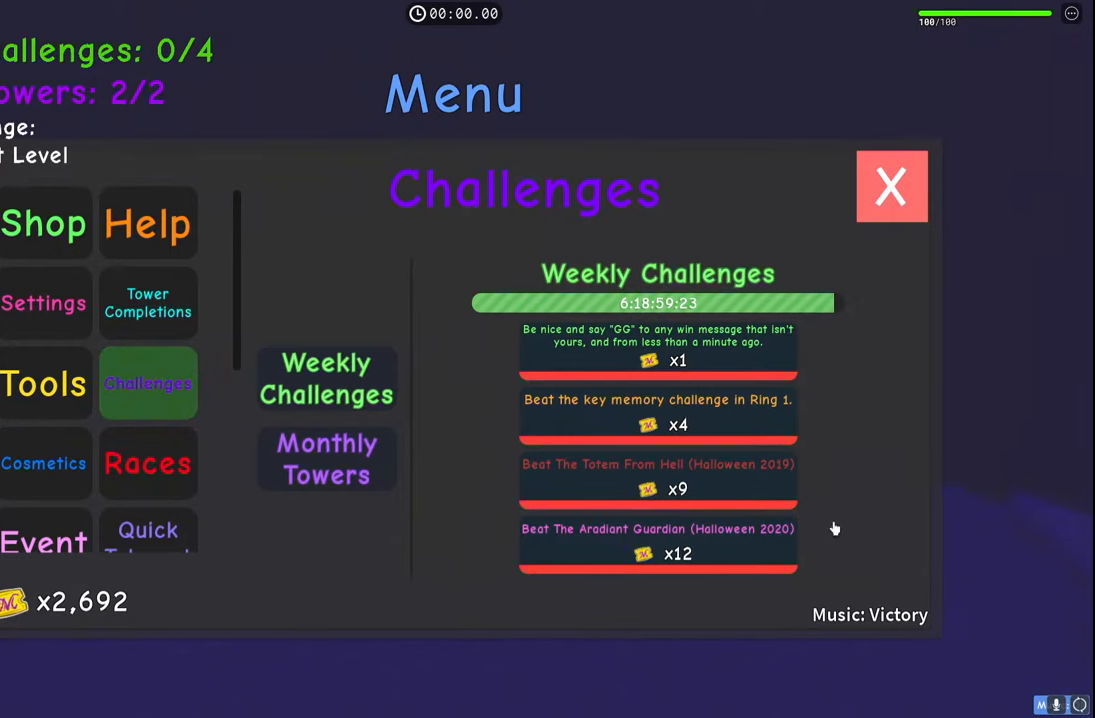
{"keys": ["s", "space"], "events": [[167, "d", "up"], [283, "a", "down"], [450, "a", "up"]]}
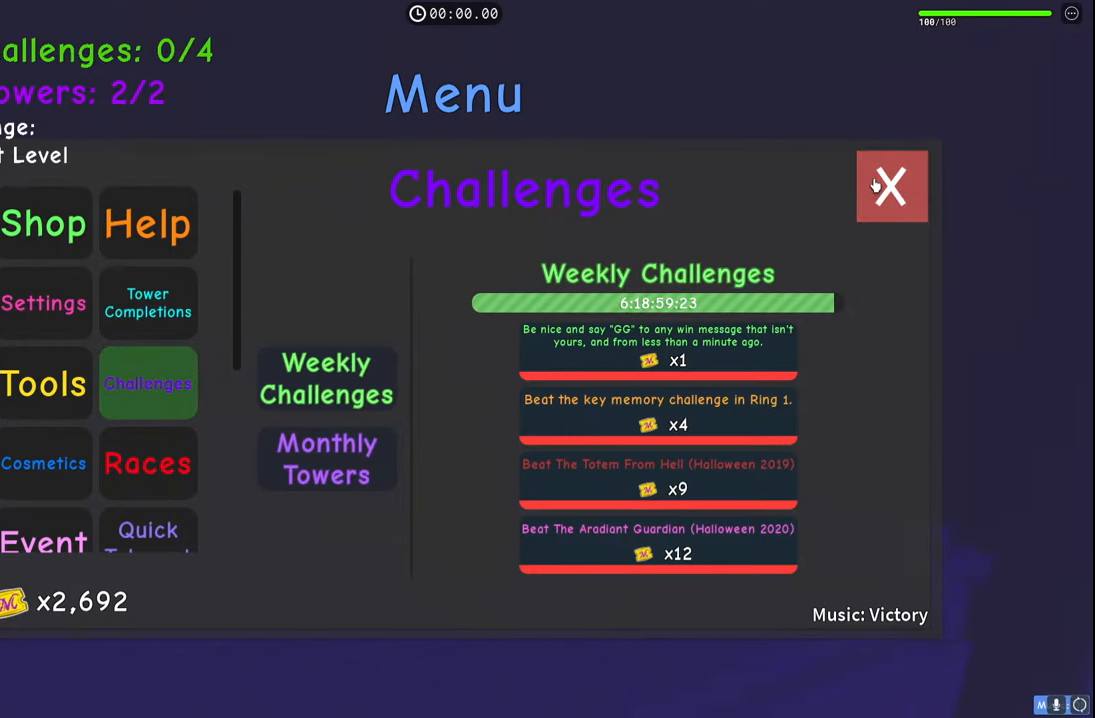
{"keys": [], "events": [[333, "space", "up"], [367, "s", "up"]]}